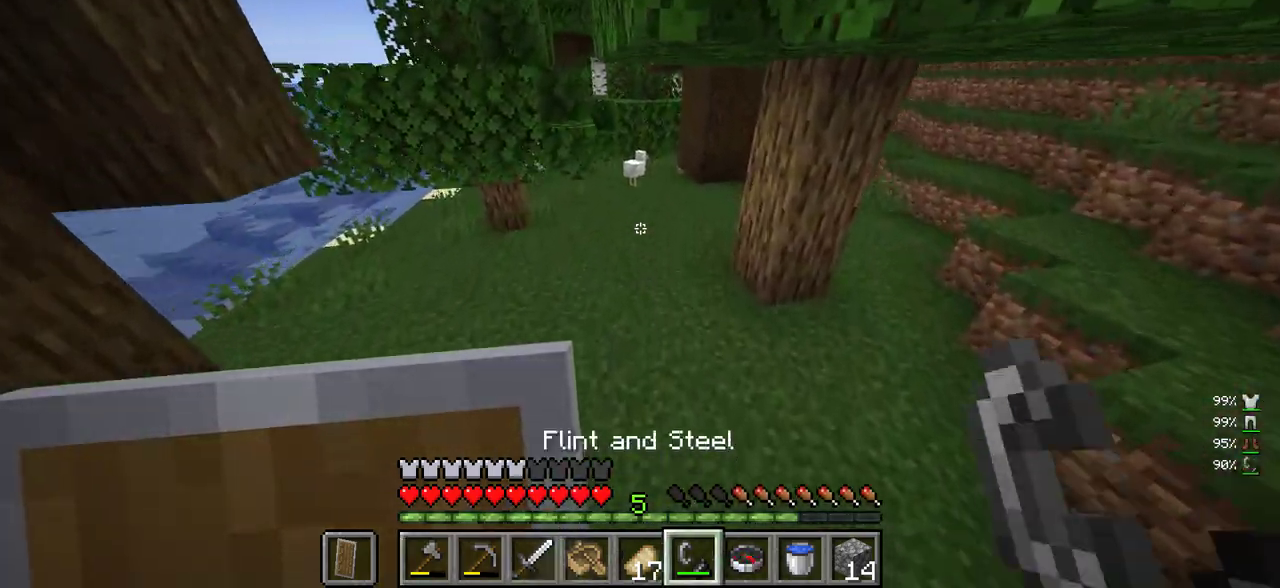
Gameplay with keyboard and mouse; each line is a JSON object with the keys and mouse buttons held at the frame after it. "events" lists presses ("down") and releases ("up") of "a", "d", "s", "w", "mouse_left" and "mouse_right" between this image and that frame as [ms after this image, input, new state], when the widget could be followed in between. "mouse_left", "mouse_right" = the "left", "right" buttons of the "mouse" list. No other keys are recorded. Fast repeated clicks can show as one long hold. Mouse movement is not recorded.
{"keys": ["w"], "mouse": [], "events": []}
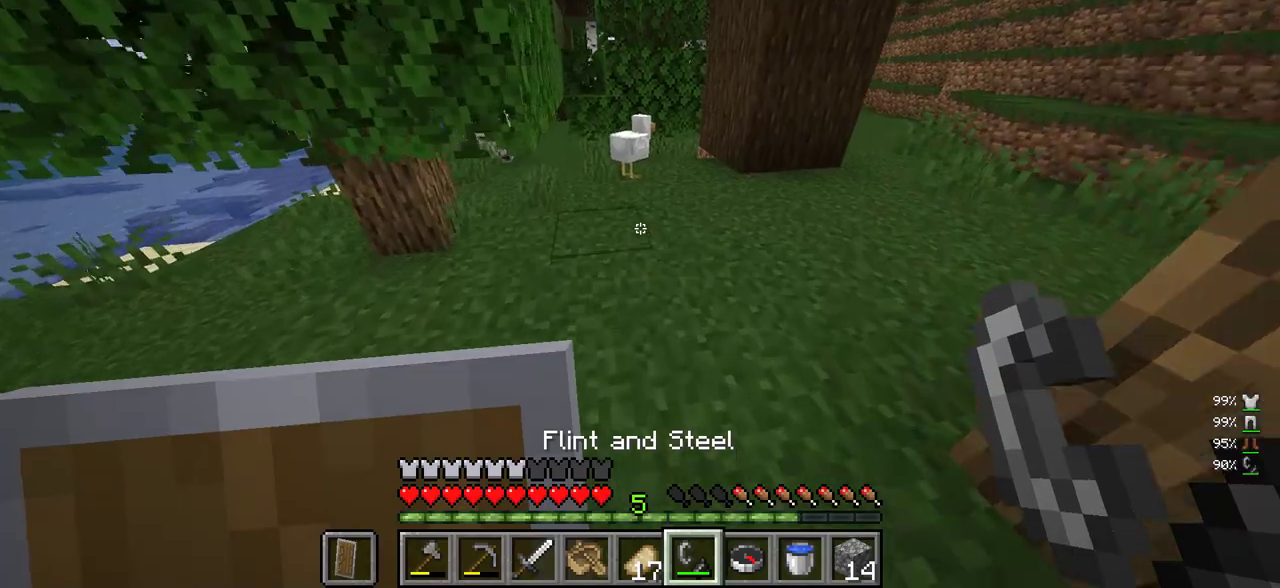
{"keys": ["s"], "mouse": [], "events": [[333, "mouse_right", "down"], [400, "w", "up"], [450, "mouse_right", "up"], [483, "s", "down"]]}
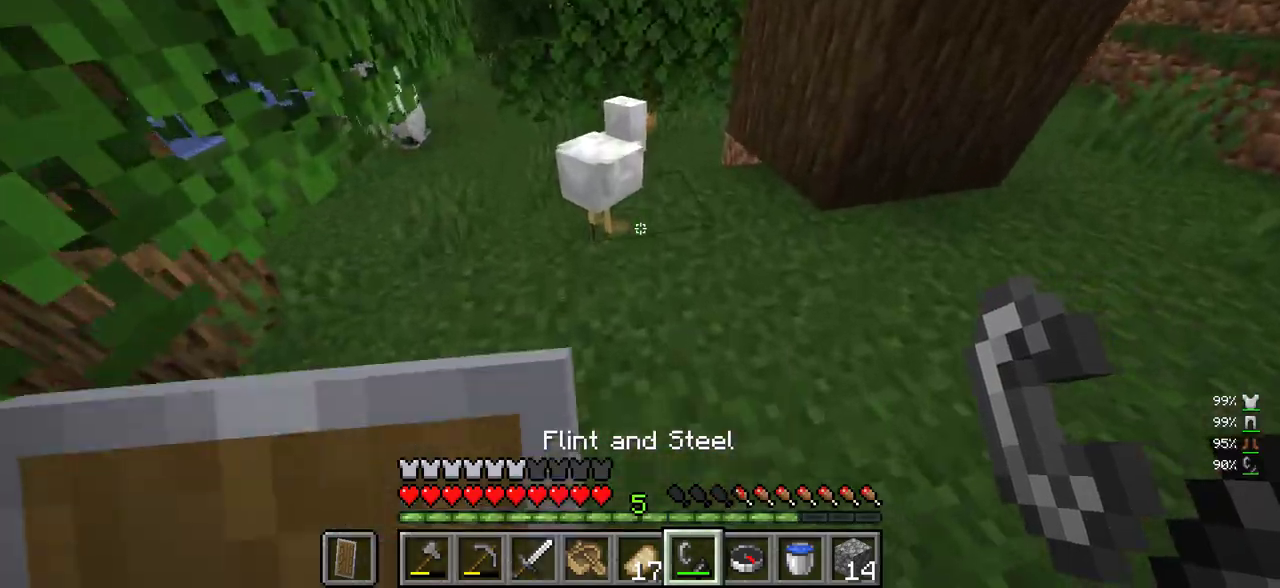
{"keys": [], "mouse": ["right"], "events": [[200, "s", "up"], [283, "w", "down"], [433, "mouse_right", "down"], [433, "w", "up"]]}
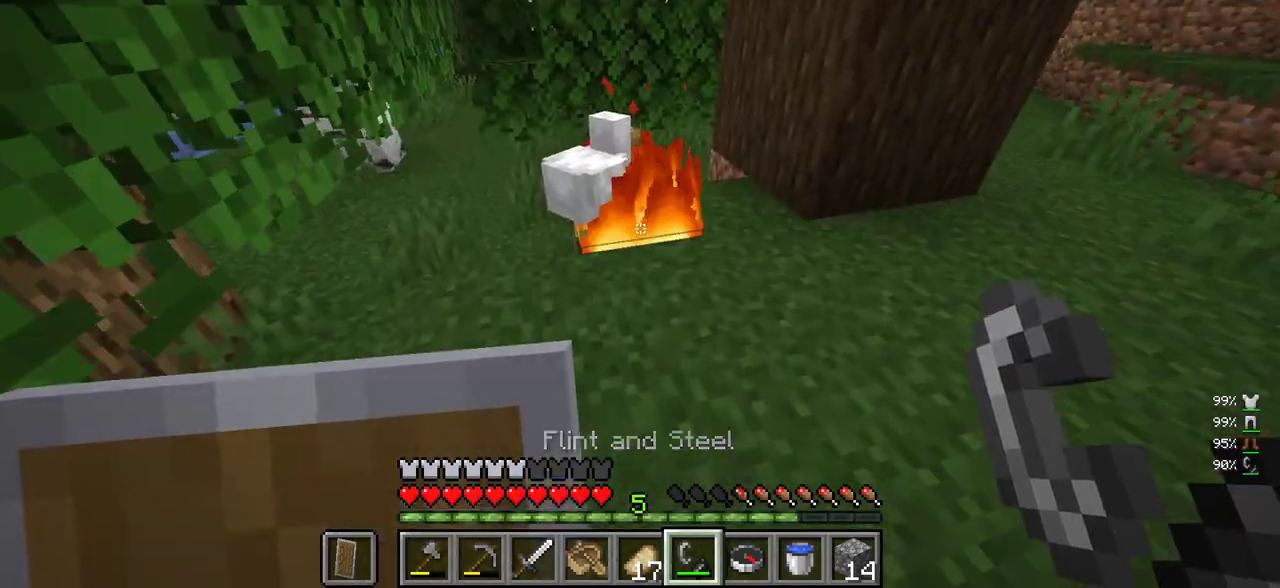
{"keys": ["d"], "mouse": [], "events": [[33, "mouse_right", "up"], [400, "d", "down"]]}
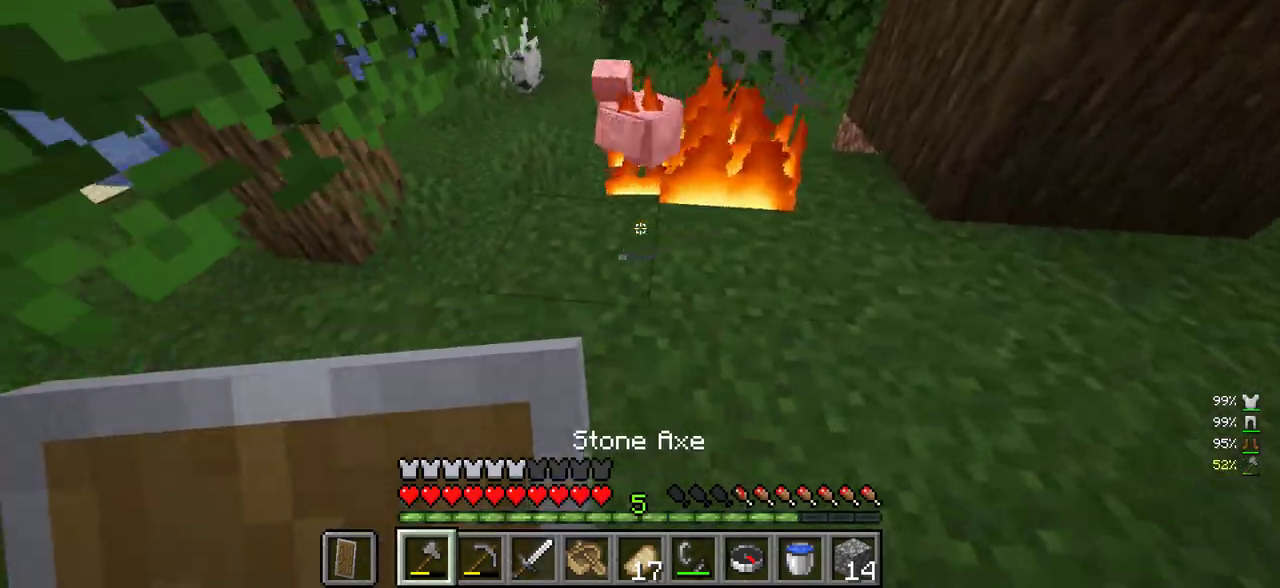
{"keys": ["w"], "mouse": [], "events": [[50, "a", "down"], [100, "d", "up"], [216, "w", "down"], [250, "a", "up"]]}
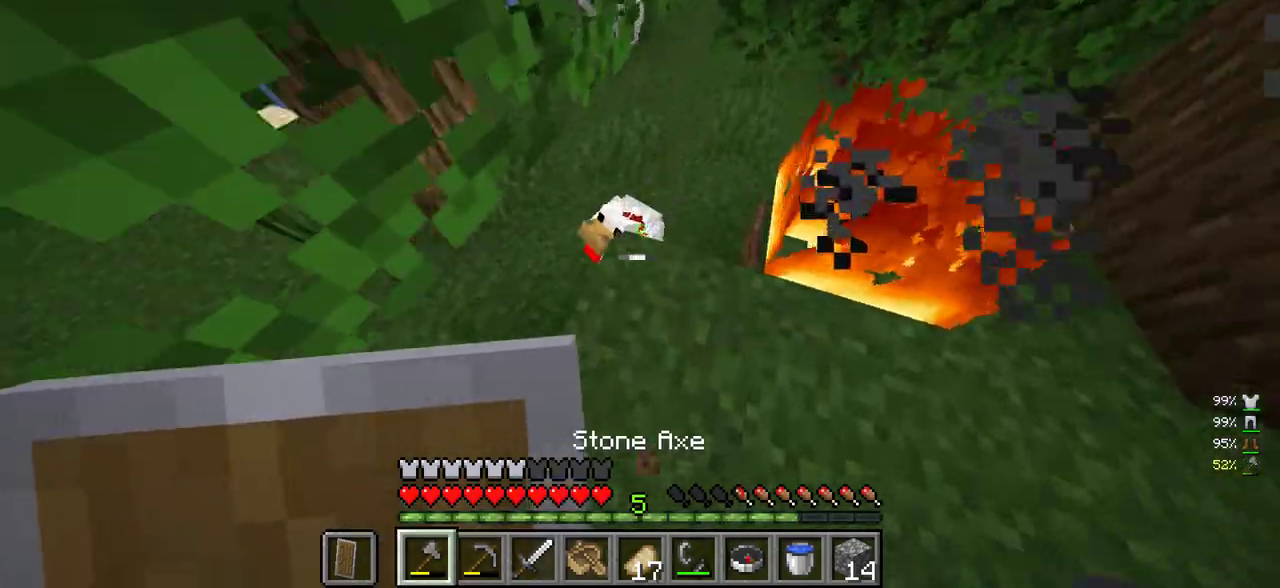
{"keys": ["a", "w"], "mouse": [], "events": [[100, "mouse_left", "down"], [183, "w", "up"], [233, "a", "down"], [333, "mouse_left", "up"], [466, "w", "down"]]}
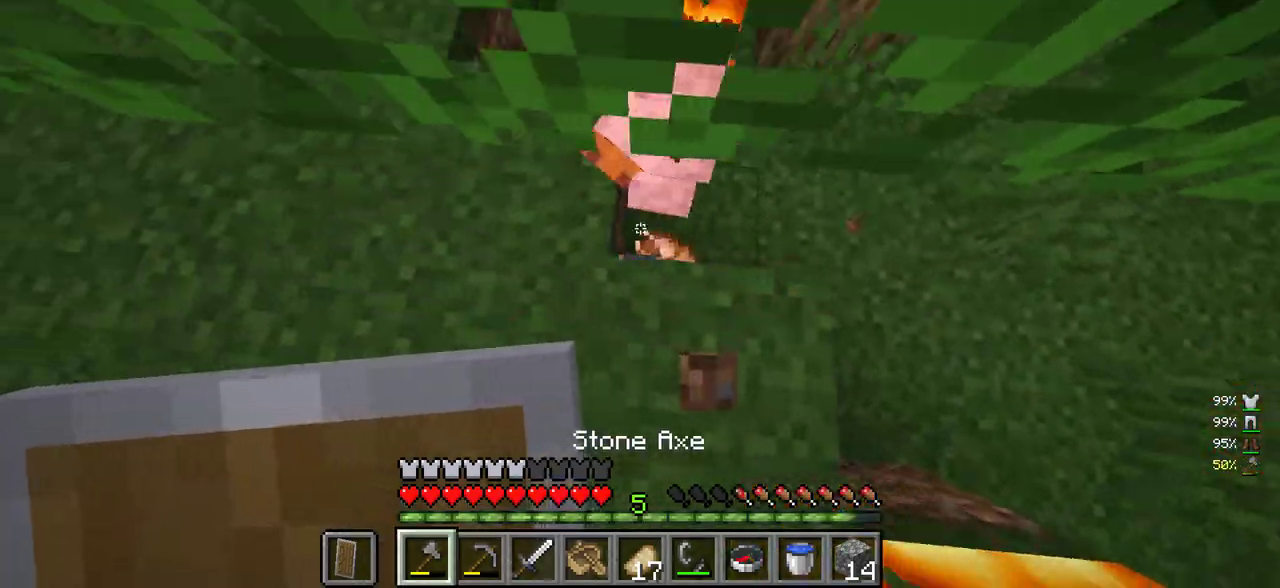
{"keys": ["d", "w"], "mouse": [], "events": [[33, "a", "up"], [100, "d", "down"], [333, "d", "up"], [383, "d", "down"]]}
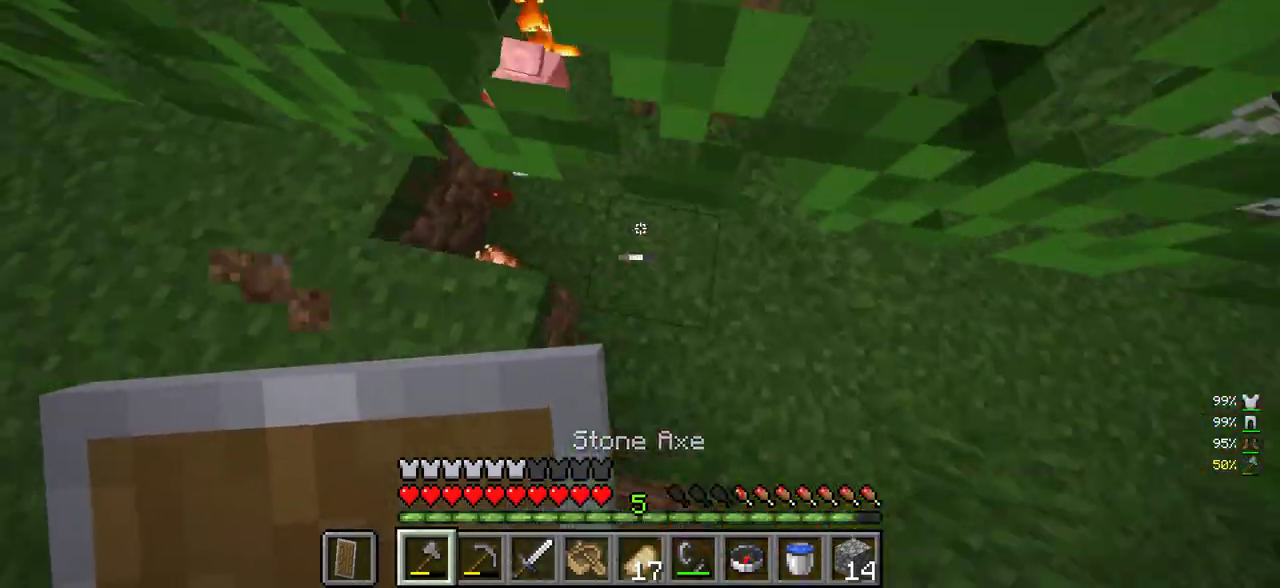
{"keys": ["w"], "mouse": [], "events": [[200, "d", "up"]]}
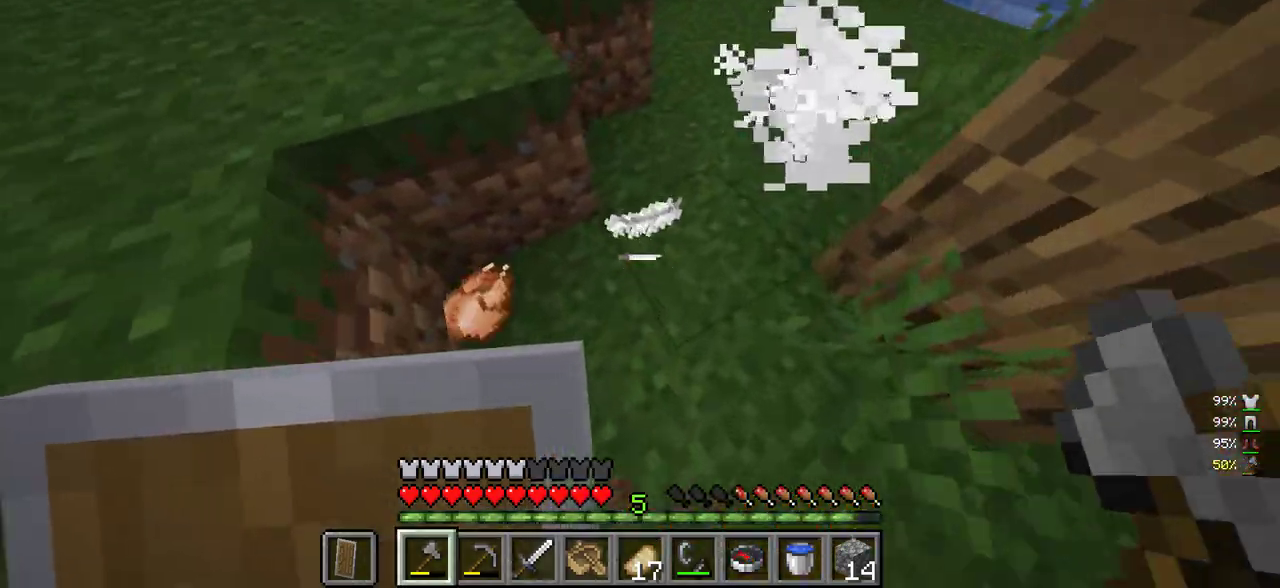
{"keys": ["a"], "mouse": [], "events": [[183, "a", "down"], [200, "w", "up"]]}
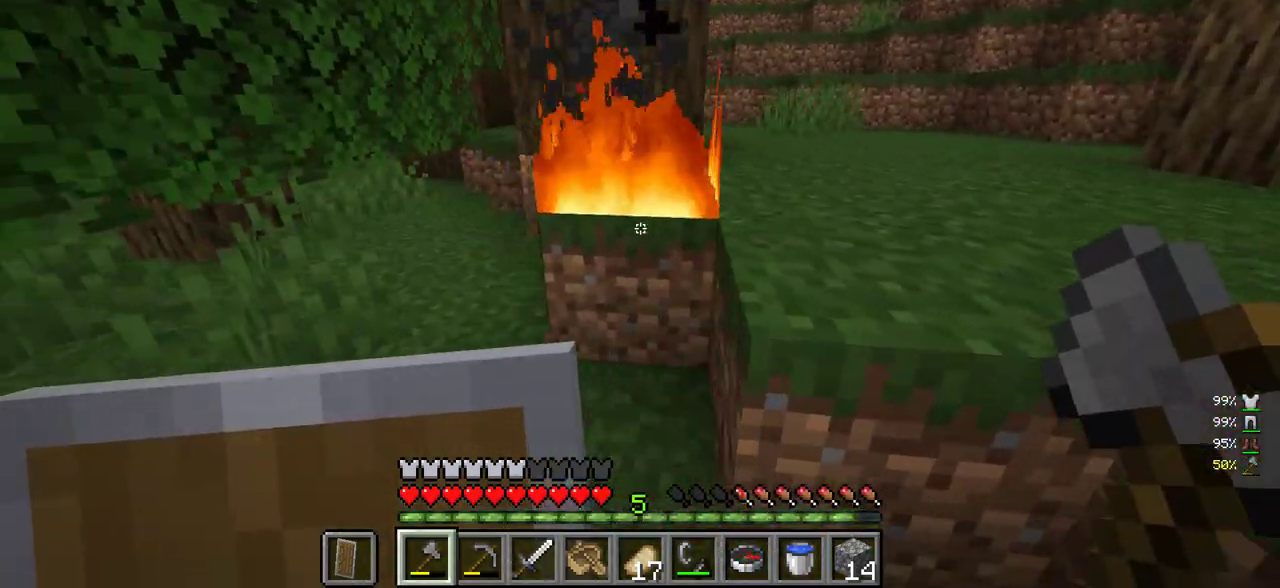
{"keys": ["w"], "mouse": [], "events": [[33, "mouse_left", "down"], [83, "w", "down"], [216, "a", "up"], [316, "mouse_left", "up"]]}
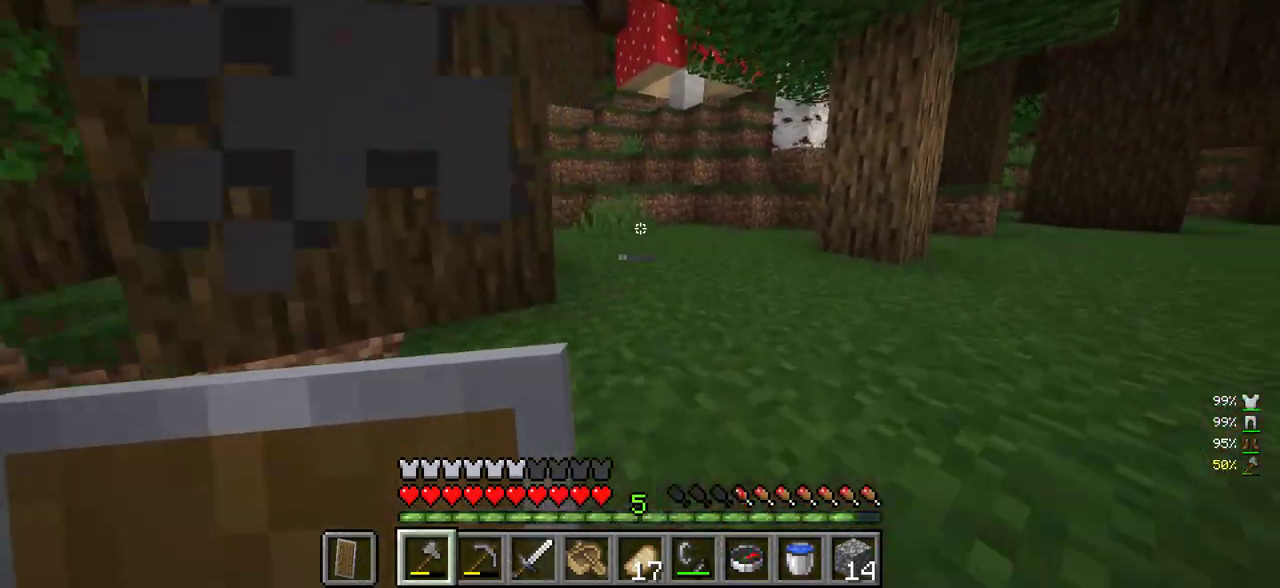
{"keys": ["w"], "mouse": [], "events": []}
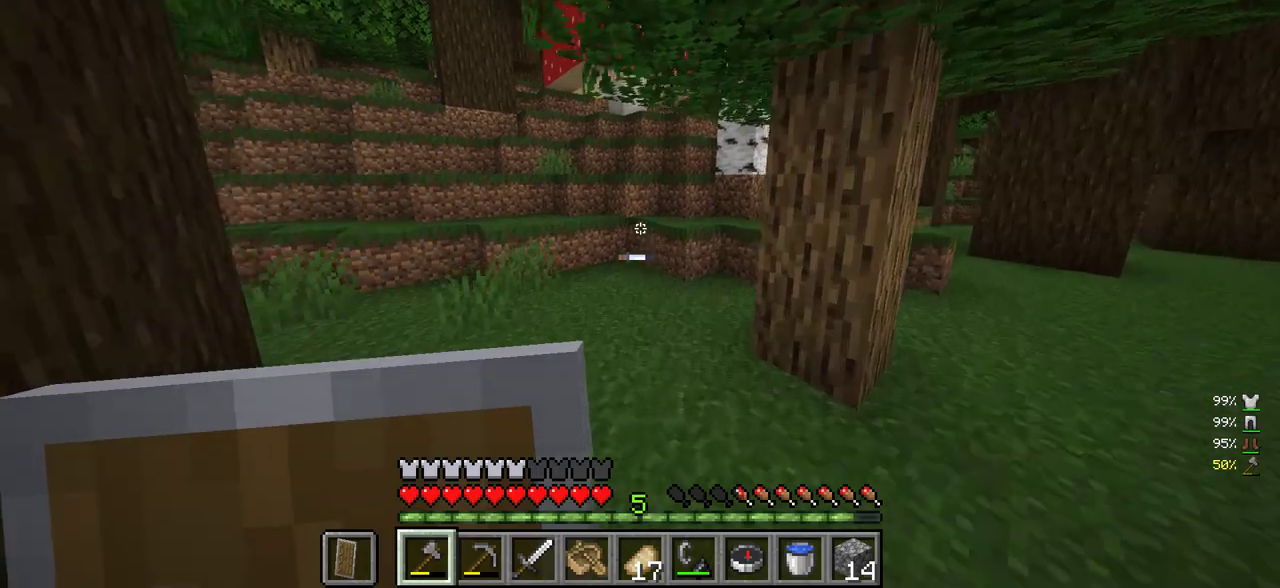
{"keys": ["w"], "mouse": [], "events": [[200, "a", "down"], [450, "a", "up"]]}
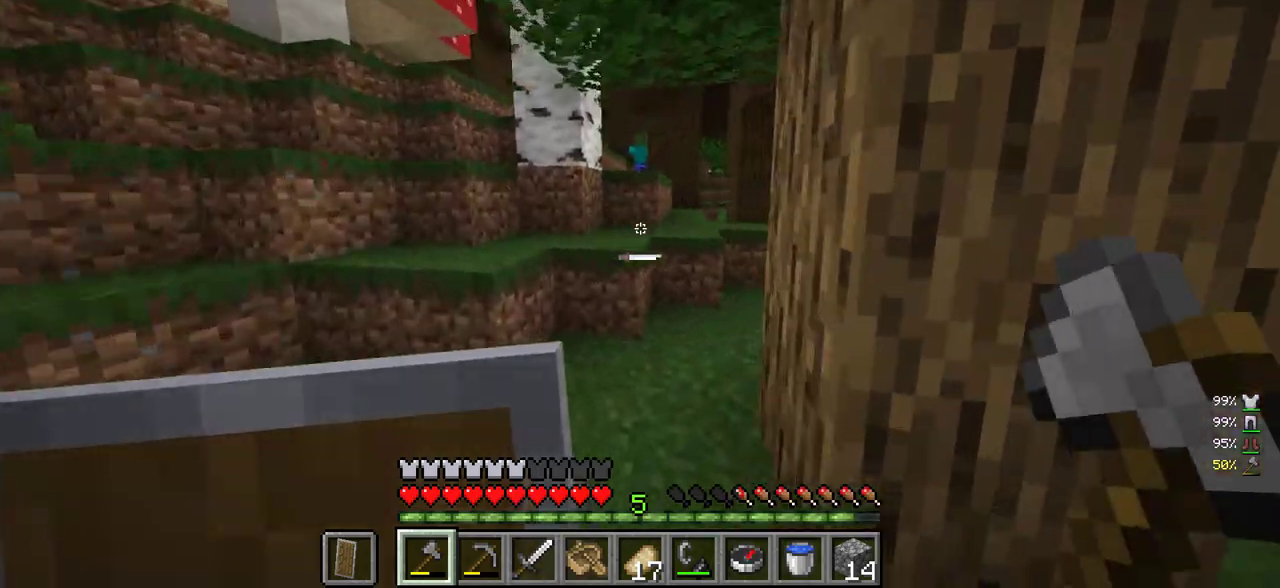
{"keys": ["d", "w"], "mouse": [], "events": [[233, "d", "down"]]}
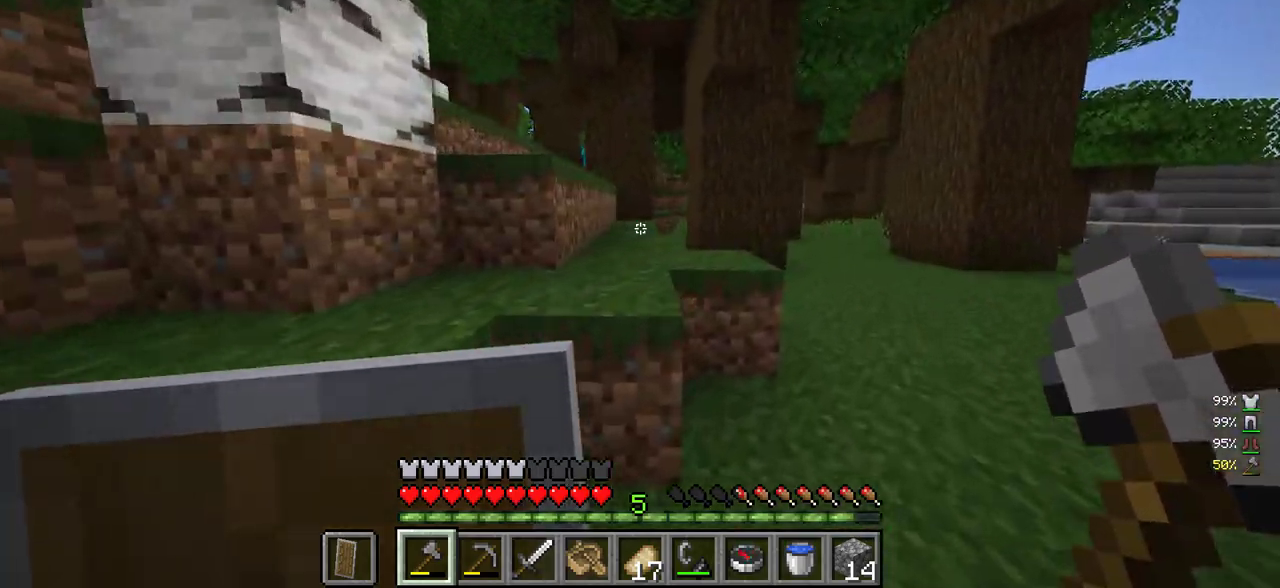
{"keys": ["w"], "mouse": [], "events": [[16, "d", "up"]]}
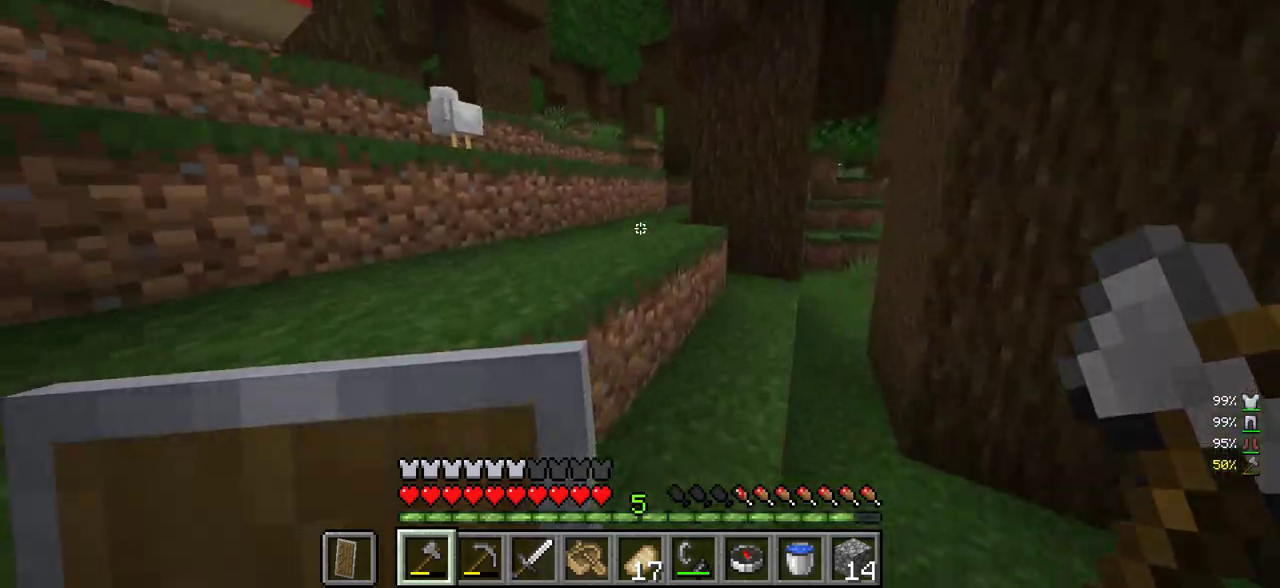
{"keys": ["a", "w"], "mouse": [], "events": [[200, "a", "down"]]}
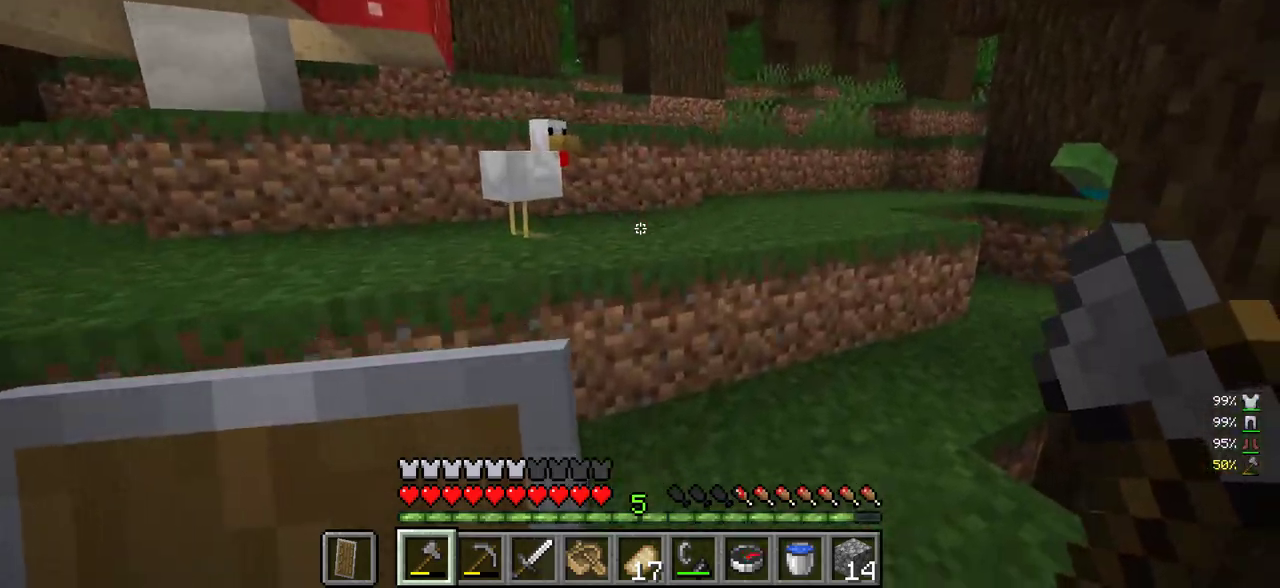
{"keys": [], "mouse": [], "events": [[66, "w", "up"], [250, "s", "down"], [350, "a", "up"], [400, "s", "up"]]}
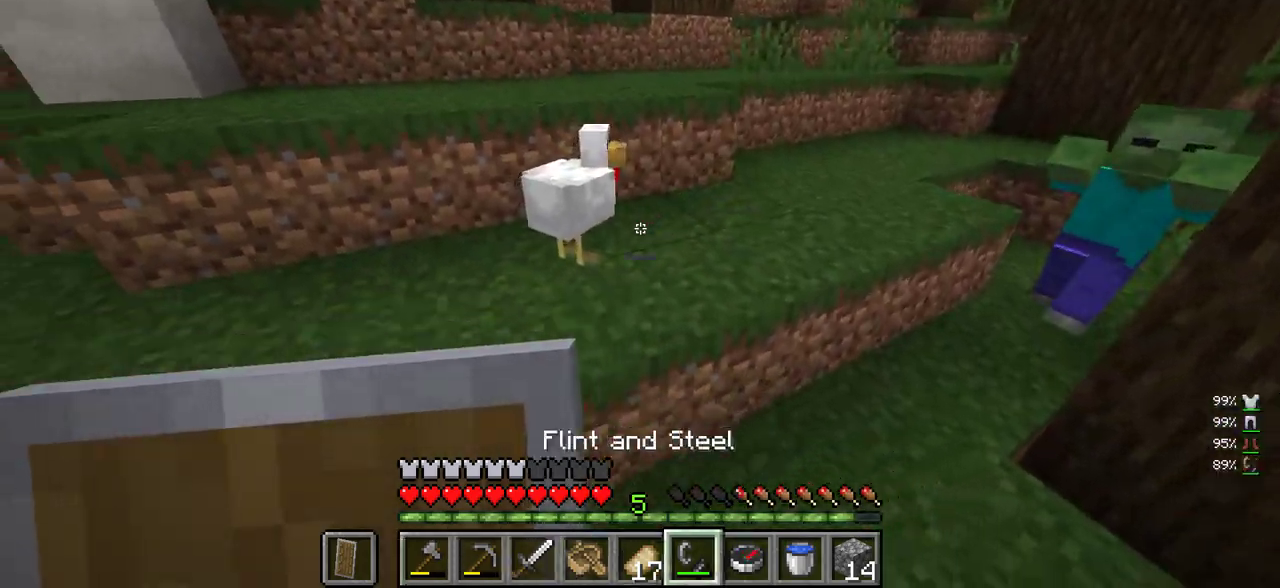
{"keys": [], "mouse": [], "events": [[200, "mouse_right", "down"], [333, "mouse_right", "up"]]}
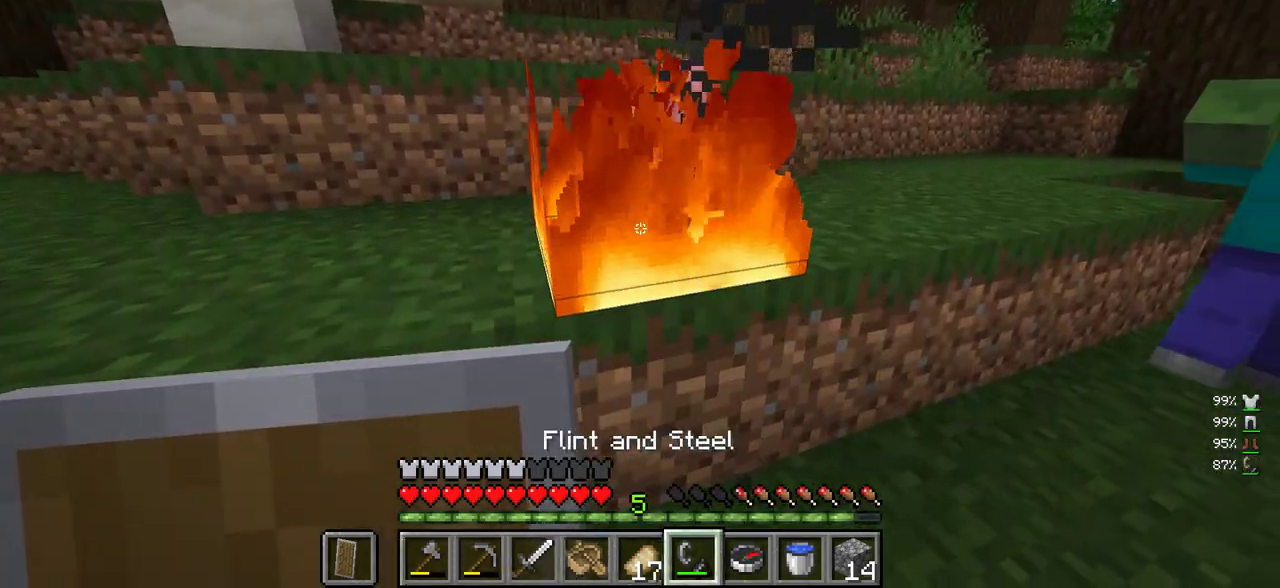
{"keys": ["a"], "mouse": [], "events": [[16, "w", "down"], [133, "w", "up"], [500, "a", "down"]]}
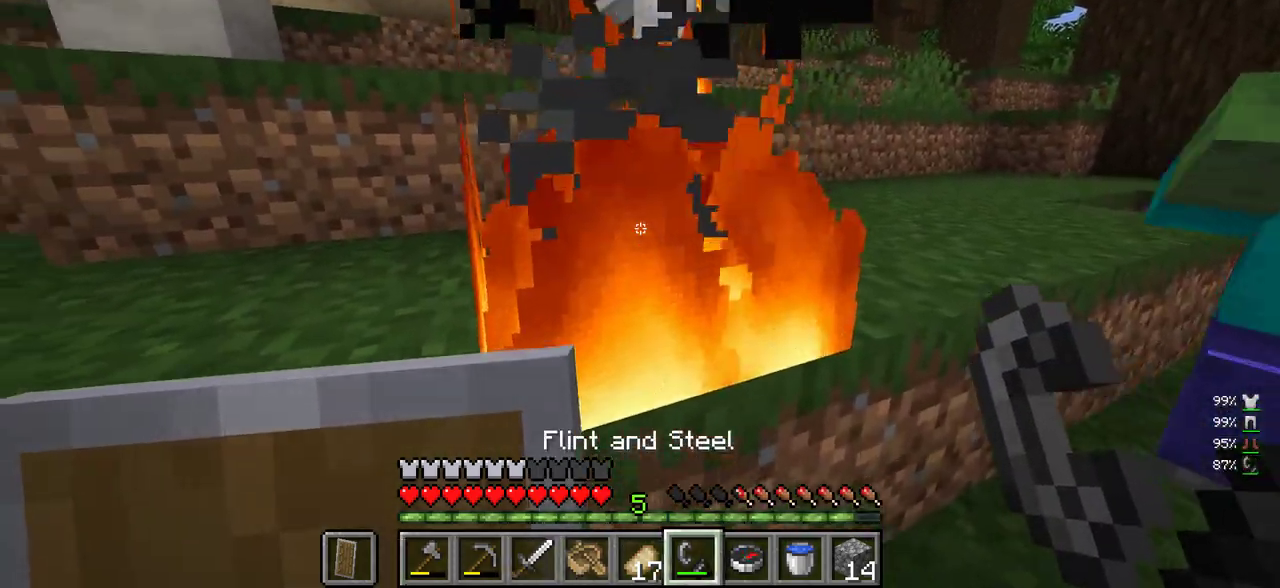
{"keys": ["a", "w"], "mouse": [], "events": [[216, "mouse_left", "down"], [416, "mouse_left", "up"], [483, "w", "down"]]}
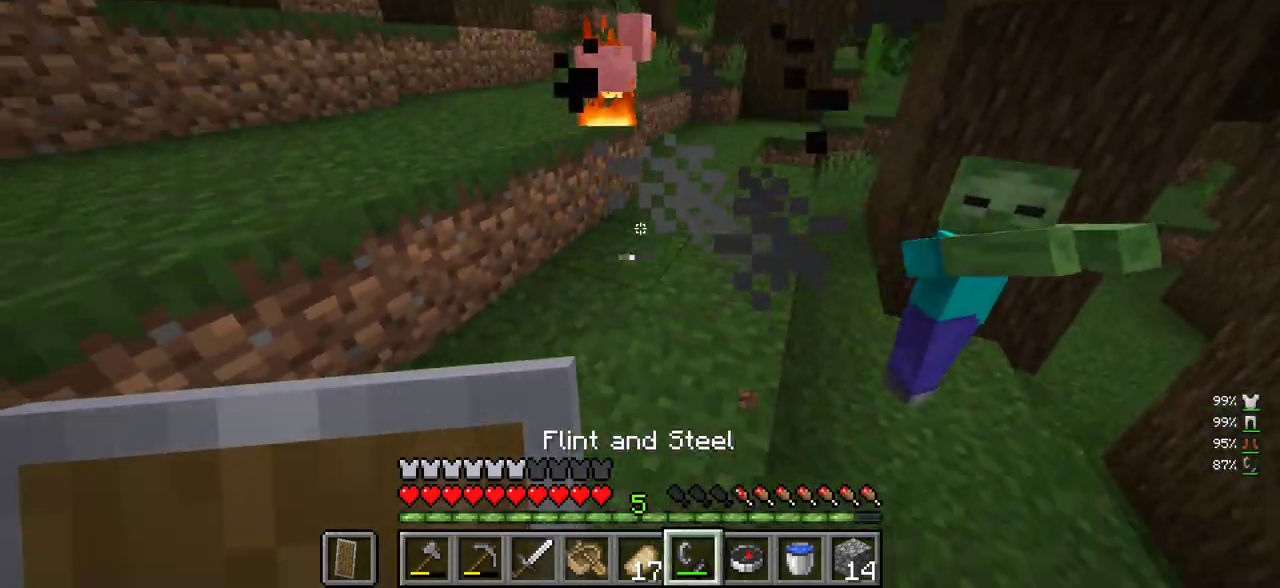
{"keys": ["a", "w"], "mouse": [], "events": [[66, "a", "up"], [450, "a", "down"]]}
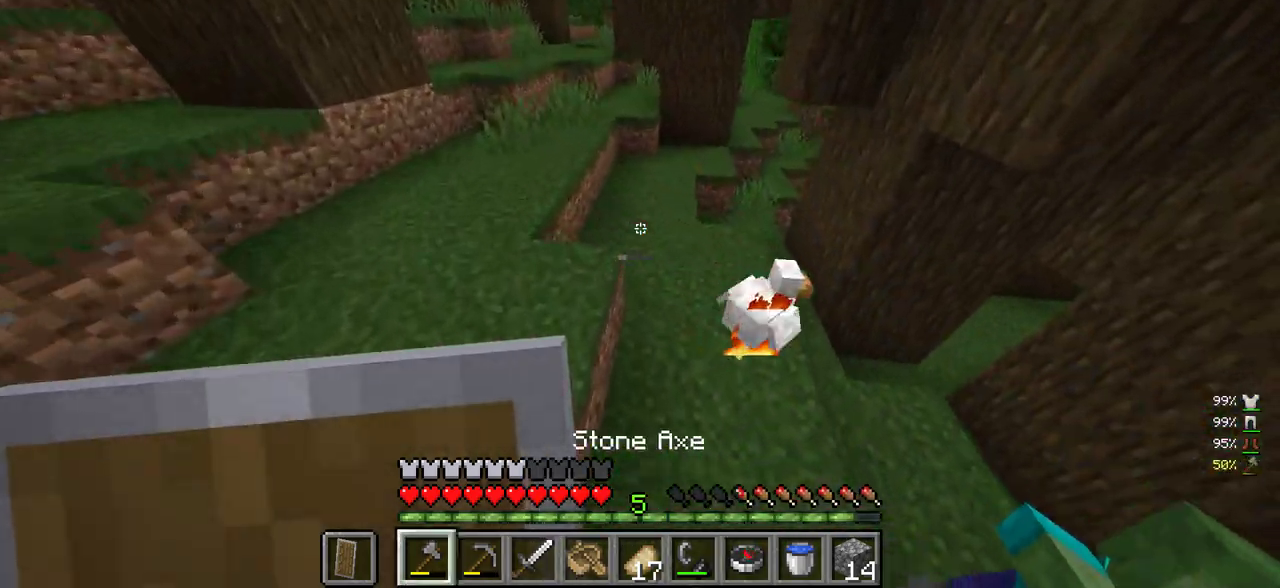
{"keys": ["a"], "mouse": [], "events": [[250, "a", "up"], [483, "w", "up"], [500, "a", "down"]]}
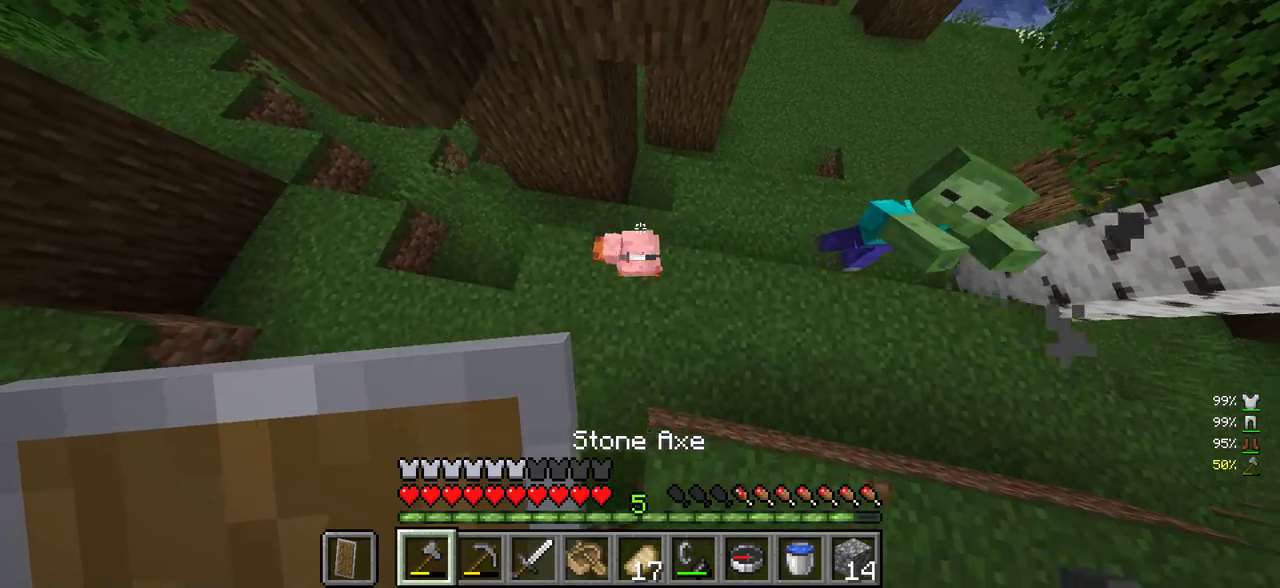
{"keys": ["w"], "mouse": ["left"], "events": [[166, "a", "up"], [216, "mouse_left", "down"], [283, "d", "down"], [333, "mouse_left", "up"], [366, "w", "down"], [400, "d", "up"], [500, "mouse_left", "down"]]}
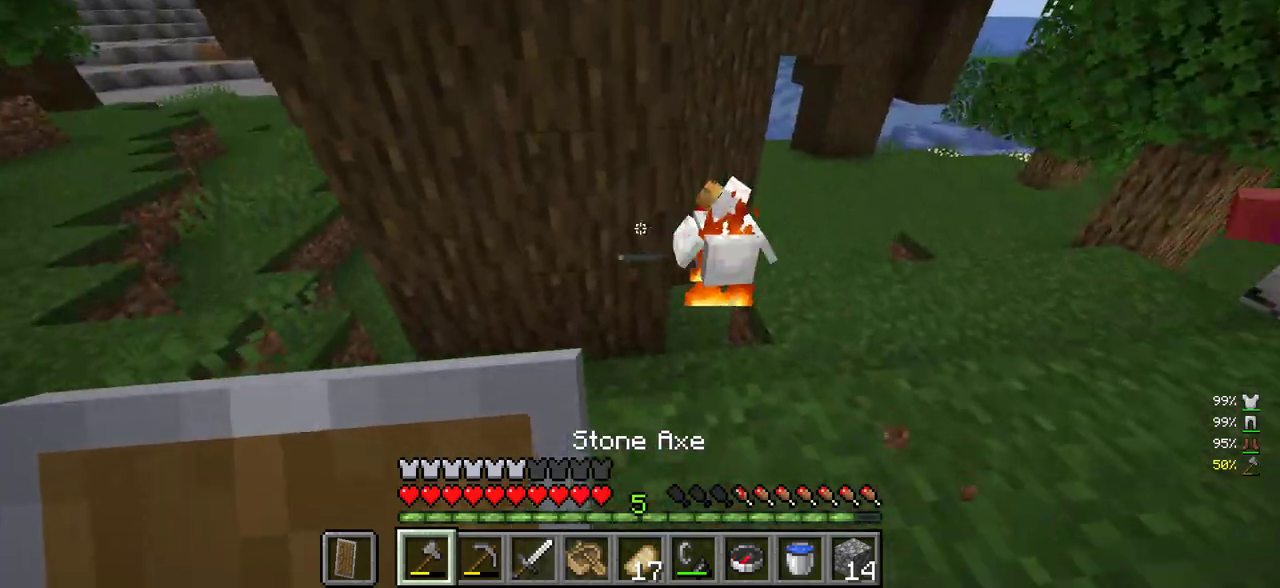
{"keys": ["w"], "mouse": [], "events": [[166, "mouse_left", "up"]]}
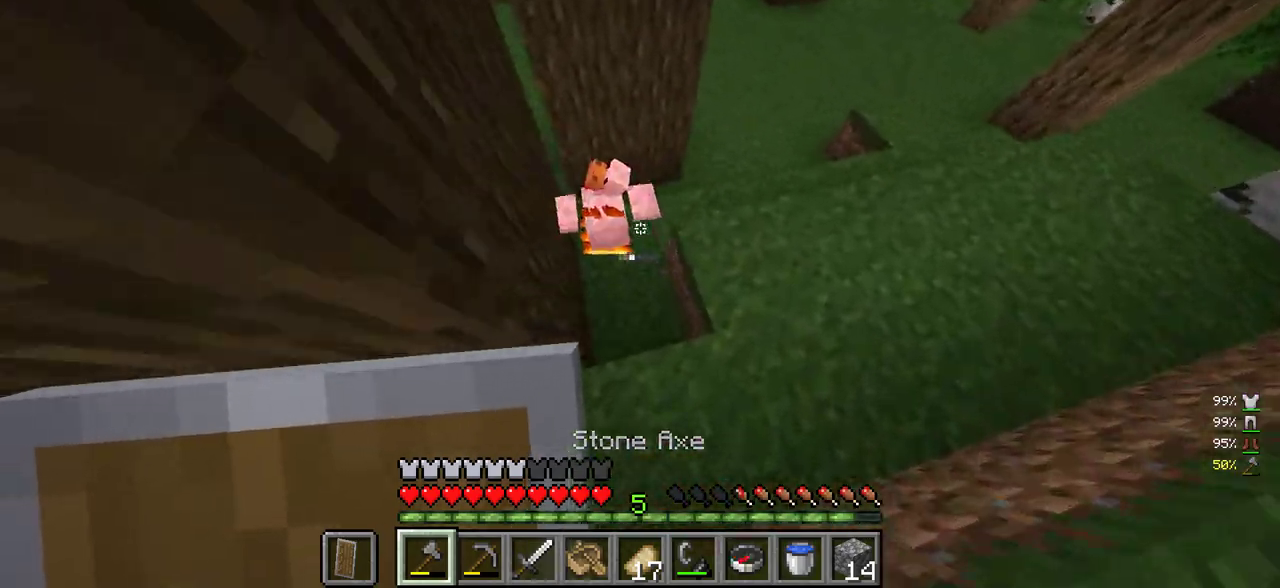
{"keys": [], "mouse": [], "events": [[300, "mouse_left", "down"], [433, "mouse_left", "up"], [466, "w", "up"]]}
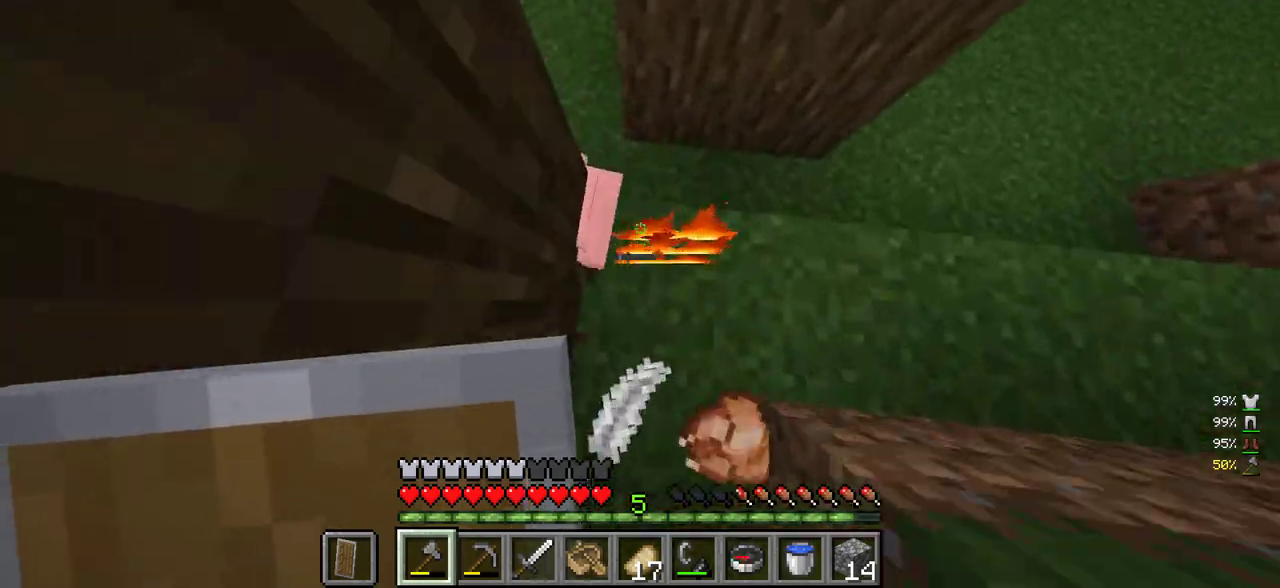
{"keys": ["d", "w"], "mouse": [], "events": [[133, "w", "down"], [366, "d", "down"]]}
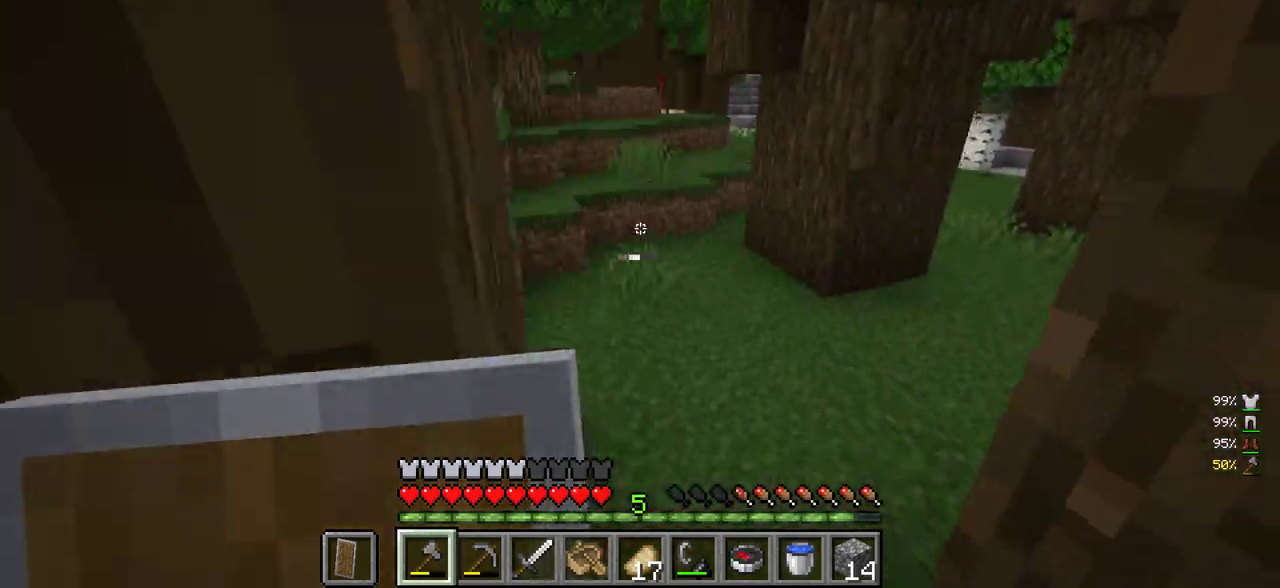
{"keys": ["w"], "mouse": ["right"], "events": [[233, "d", "up"], [416, "mouse_right", "down"]]}
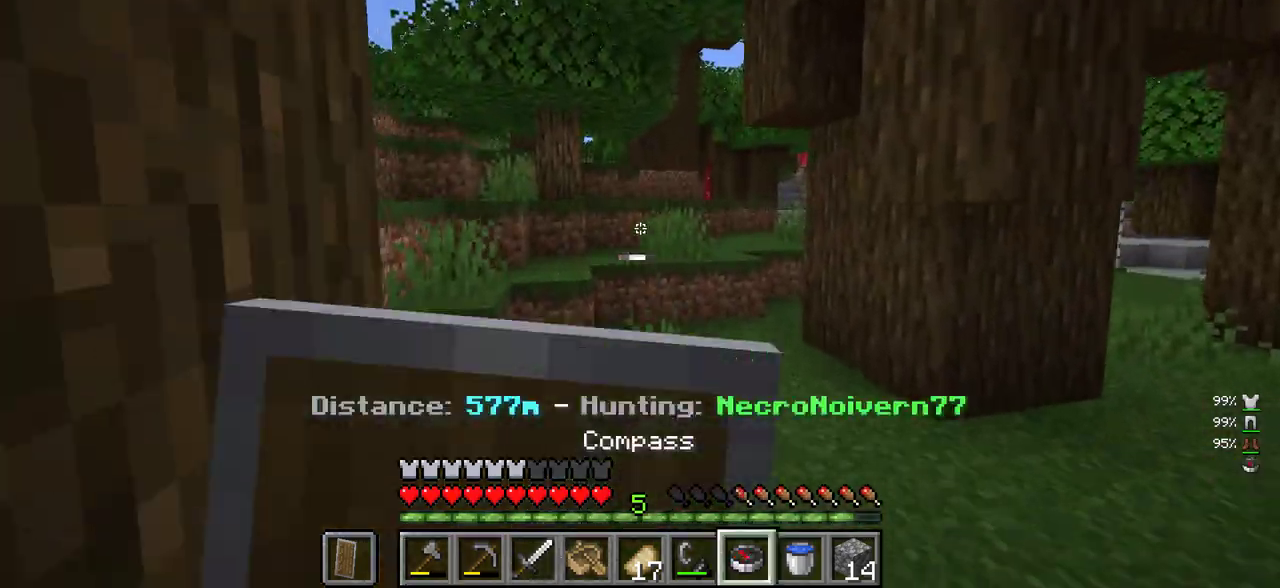
{"keys": ["w"], "mouse": [], "events": [[66, "mouse_right", "up"], [133, "d", "down"], [333, "d", "up"]]}
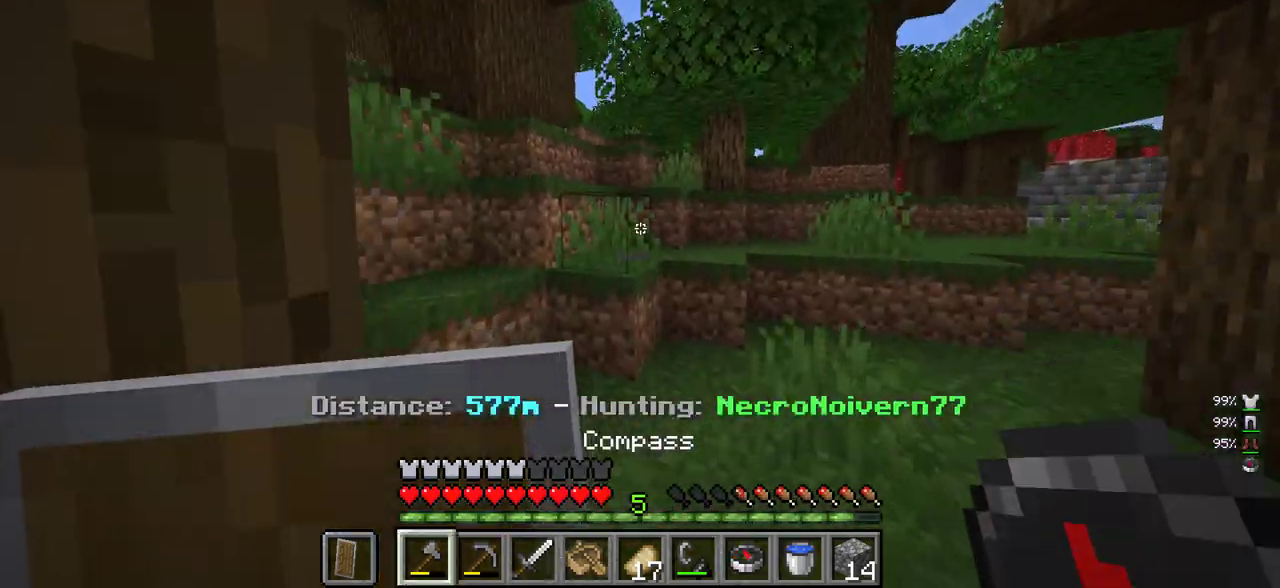
{"keys": ["a"], "mouse": [], "events": [[350, "w", "up"], [450, "a", "down"]]}
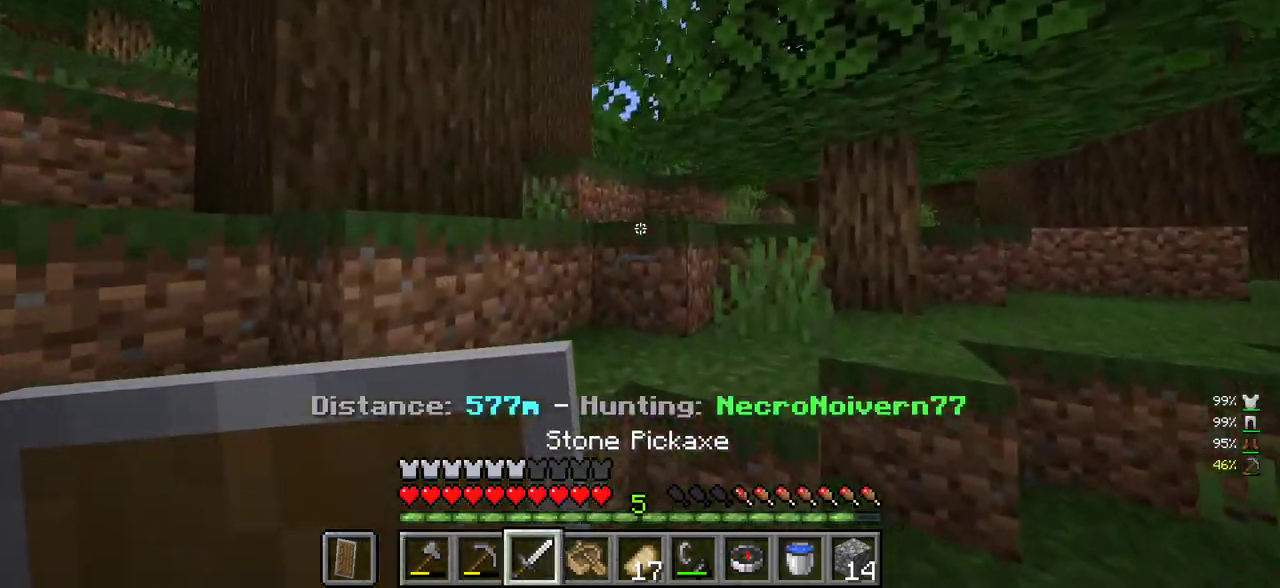
{"keys": ["w"], "mouse": [], "events": [[50, "w", "down"], [250, "a", "up"]]}
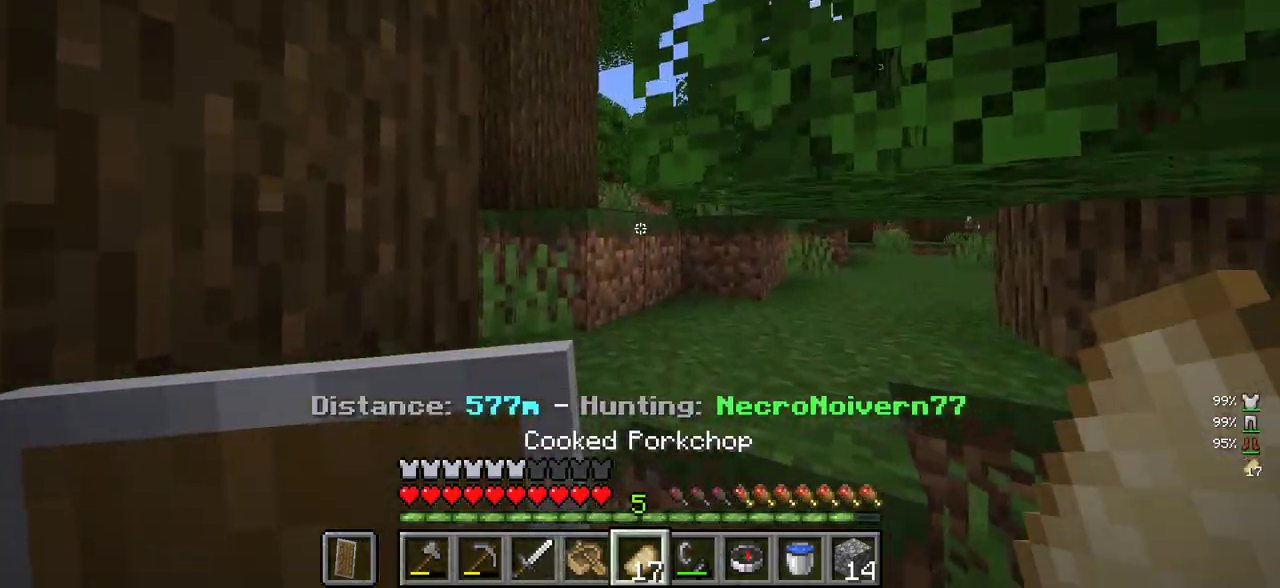
{"keys": ["w"], "mouse": [], "events": []}